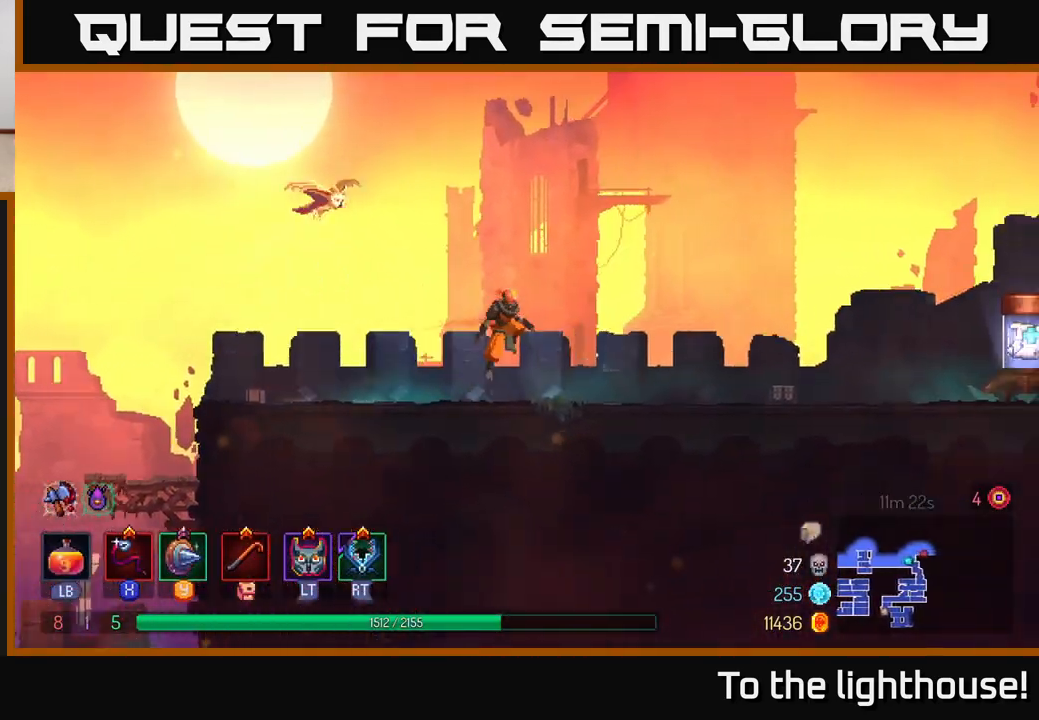
Gameplay with a controller (Xbox layout); each line is a JSON object with the inputs held at the frame after it. "events" lists button and stick changes between this image and that frame as [ms after this image, input, new state], when the widget could be followed in between.
{"buttons": ["B"], "left_stick": "right", "right_stick": "center", "events": [[200, "A", "up"], [467, "B", "down"]]}
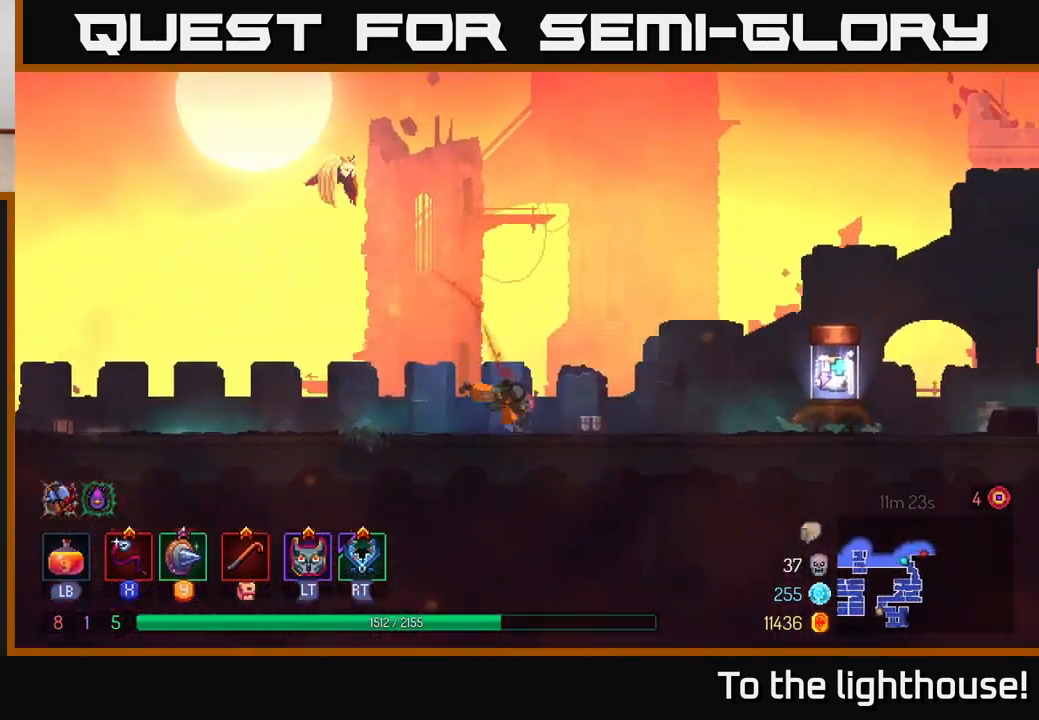
{"buttons": [], "left_stick": "right", "right_stick": "center", "events": [[100, "B", "up"]]}
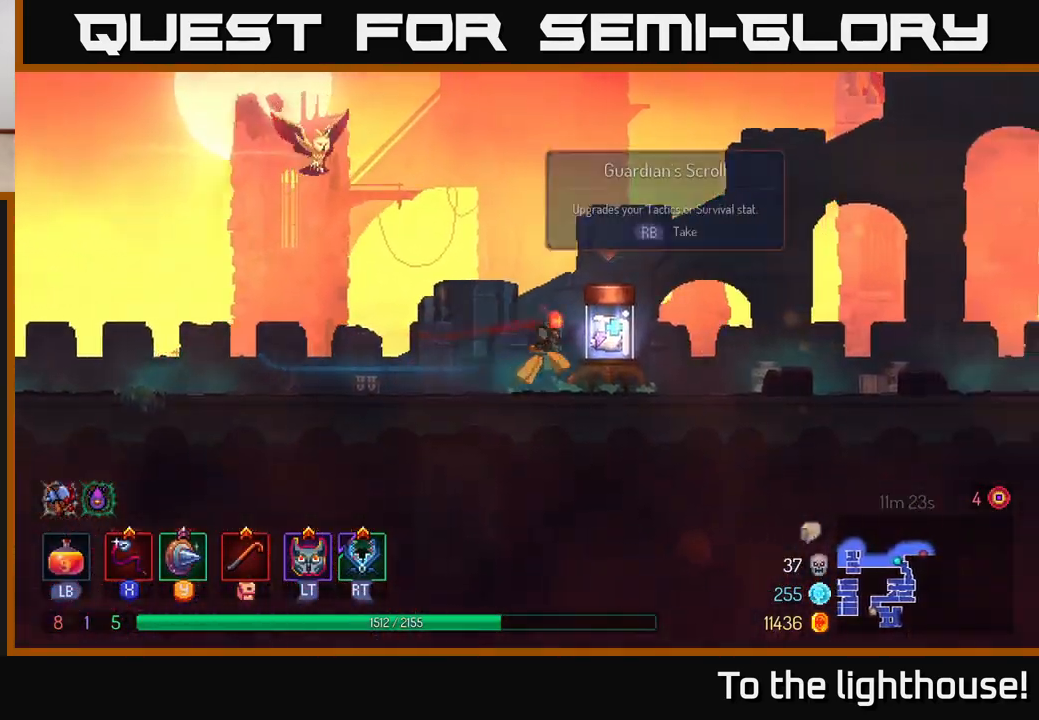
{"buttons": [], "left_stick": "center", "right_stick": "center", "events": [[133, "R1", "down"], [167, "left_stick", "center"], [283, "R1", "up"]]}
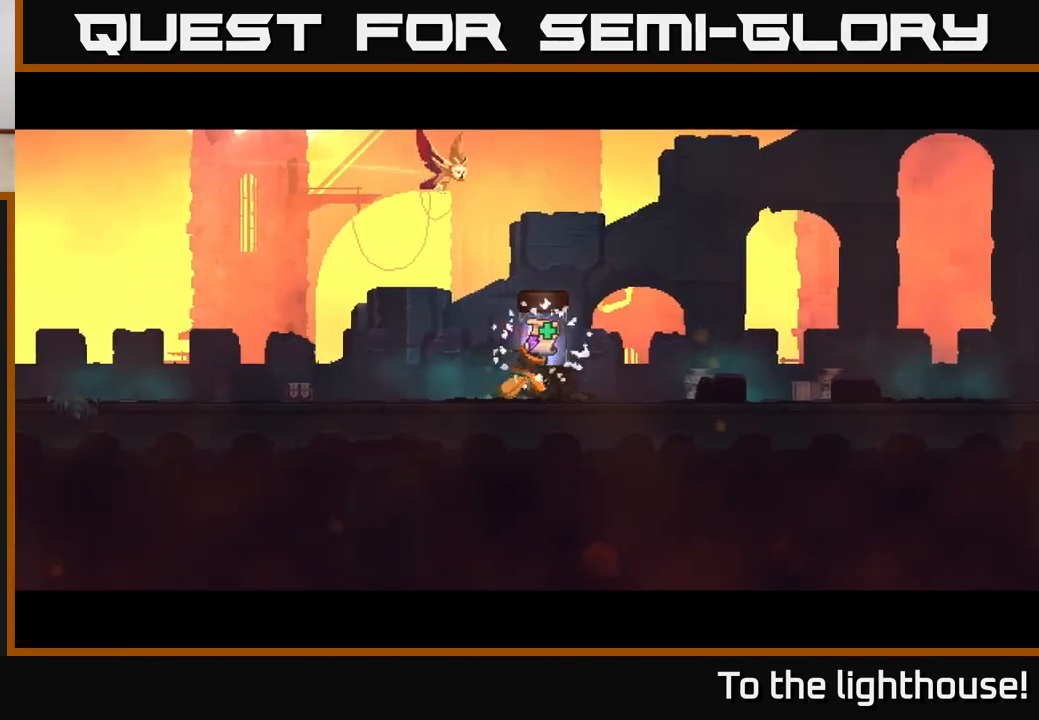
{"buttons": [], "left_stick": "center", "right_stick": "center", "events": []}
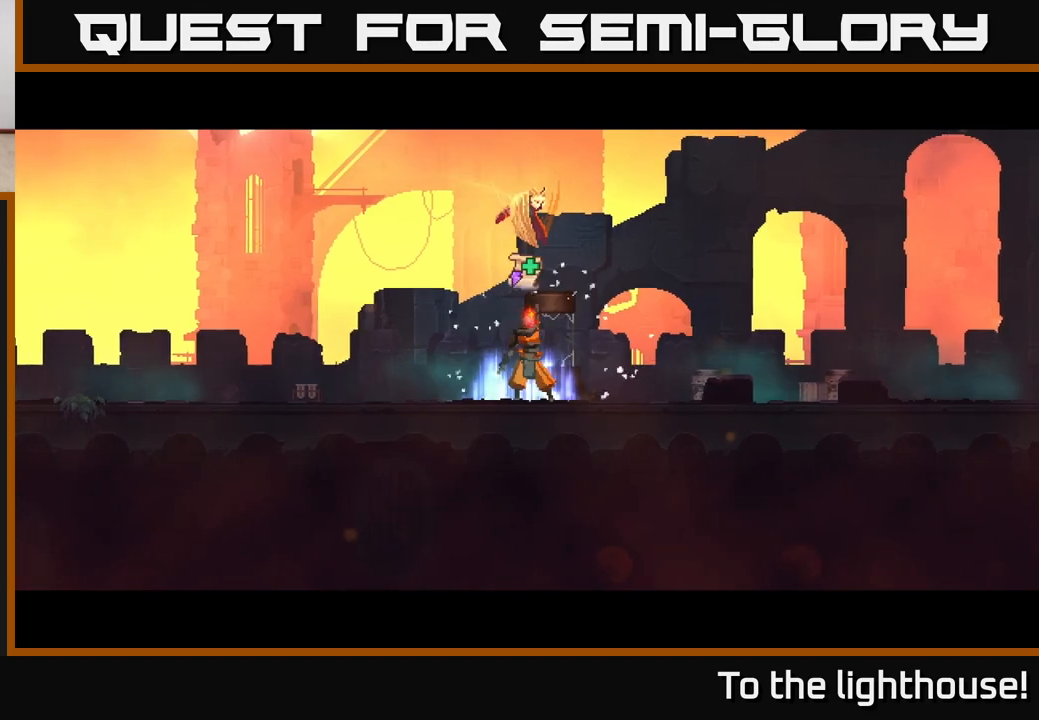
{"buttons": [], "left_stick": "center", "right_stick": "center", "events": []}
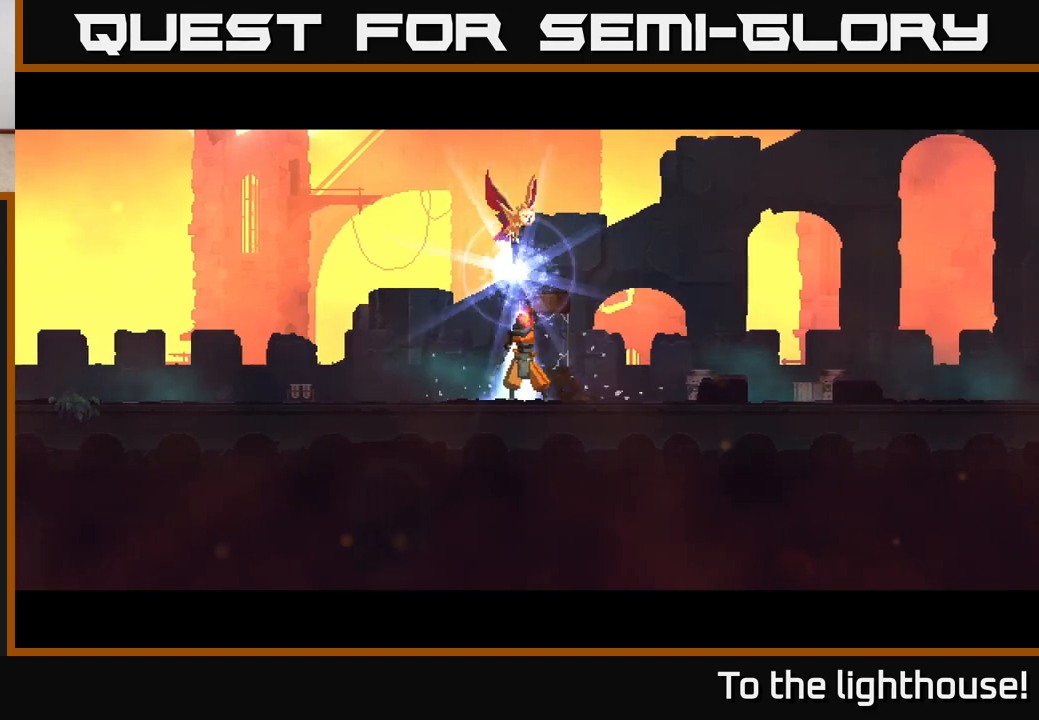
{"buttons": [], "left_stick": "center", "right_stick": "center", "events": []}
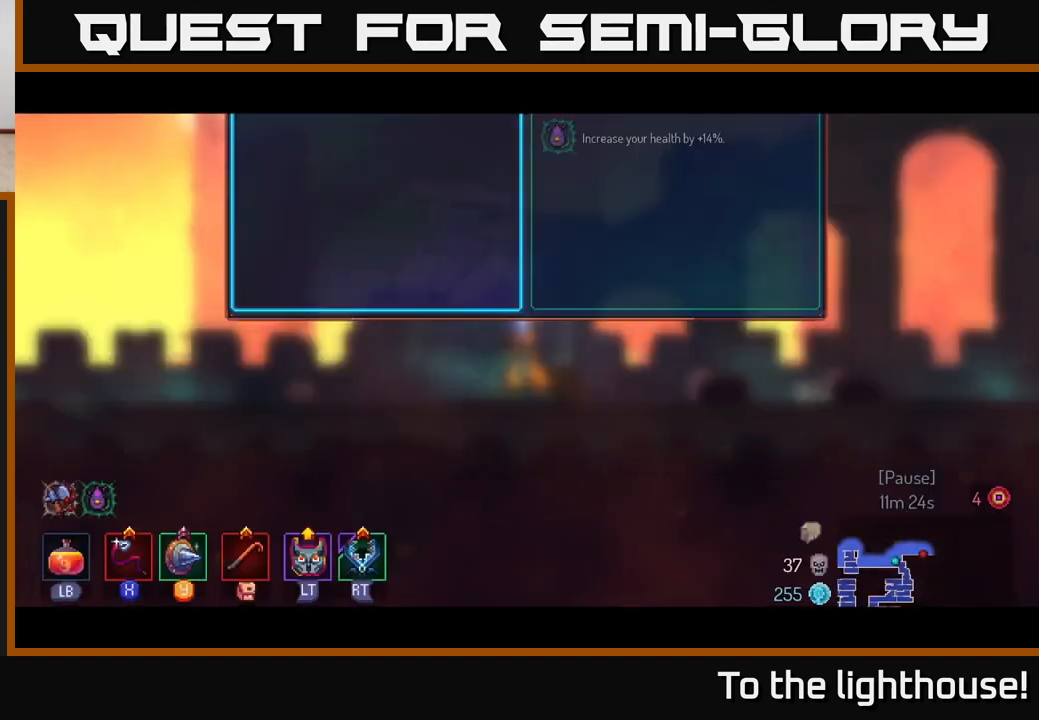
{"buttons": [], "left_stick": "right", "right_stick": "center", "events": [[417, "left_stick", "right"]]}
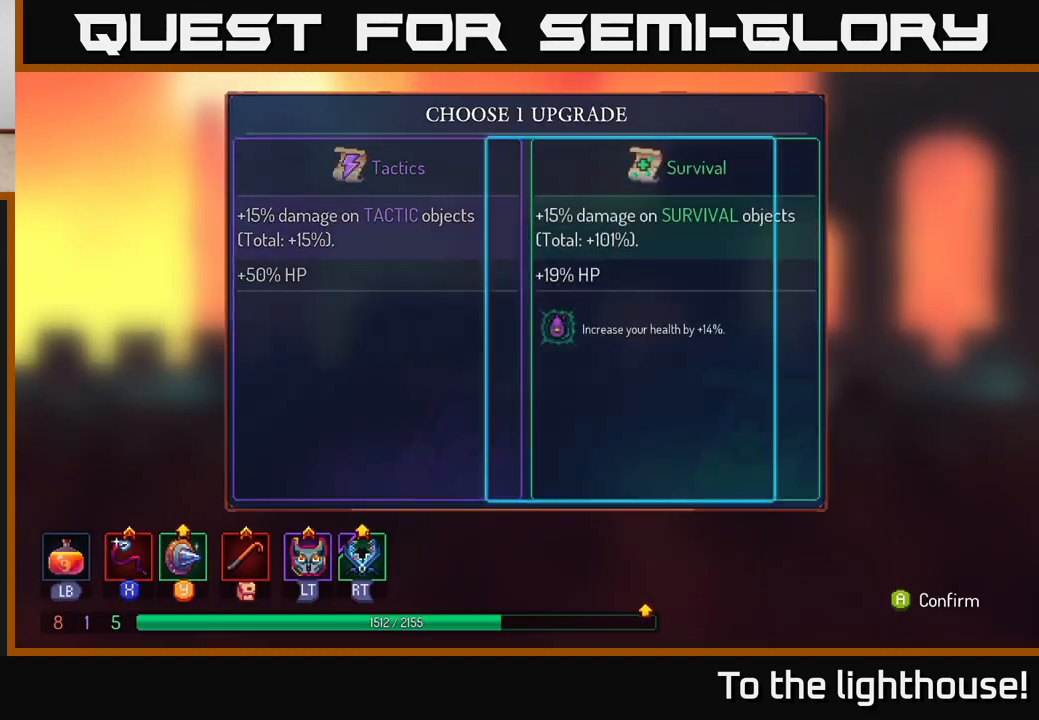
{"buttons": [], "left_stick": "center", "right_stick": "center", "events": [[83, "left_stick", "center"], [167, "A", "down"], [250, "A", "up"]]}
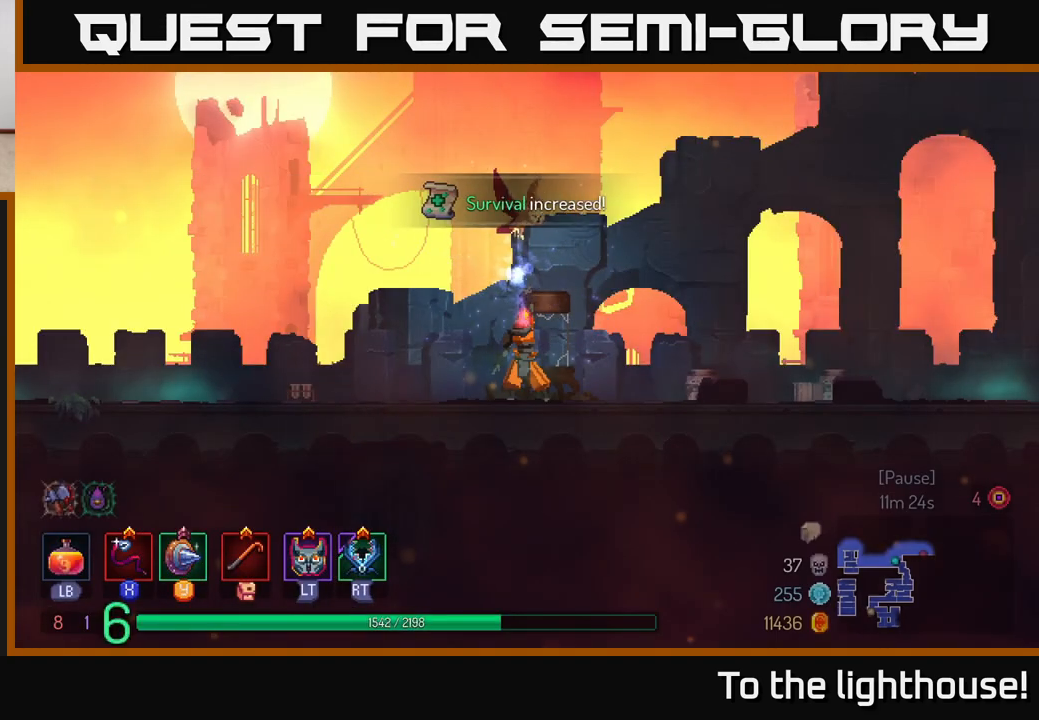
{"buttons": [], "left_stick": "right", "right_stick": "center", "events": [[33, "left_stick", "right"]]}
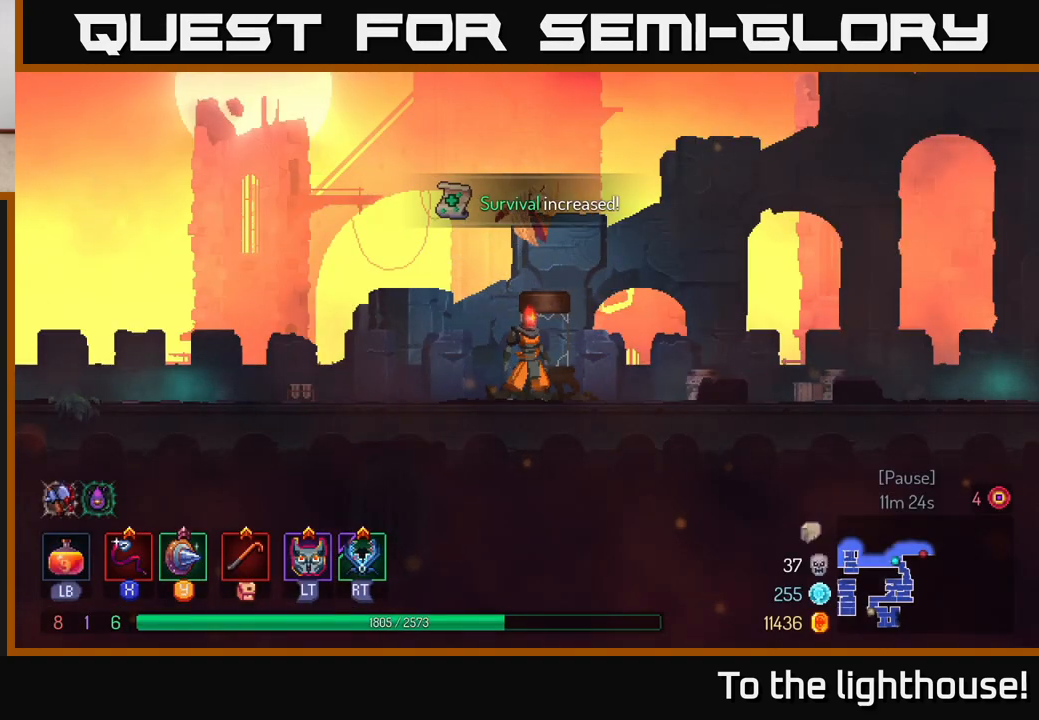
{"buttons": ["B"], "left_stick": "right", "right_stick": "center", "events": [[367, "B", "down"]]}
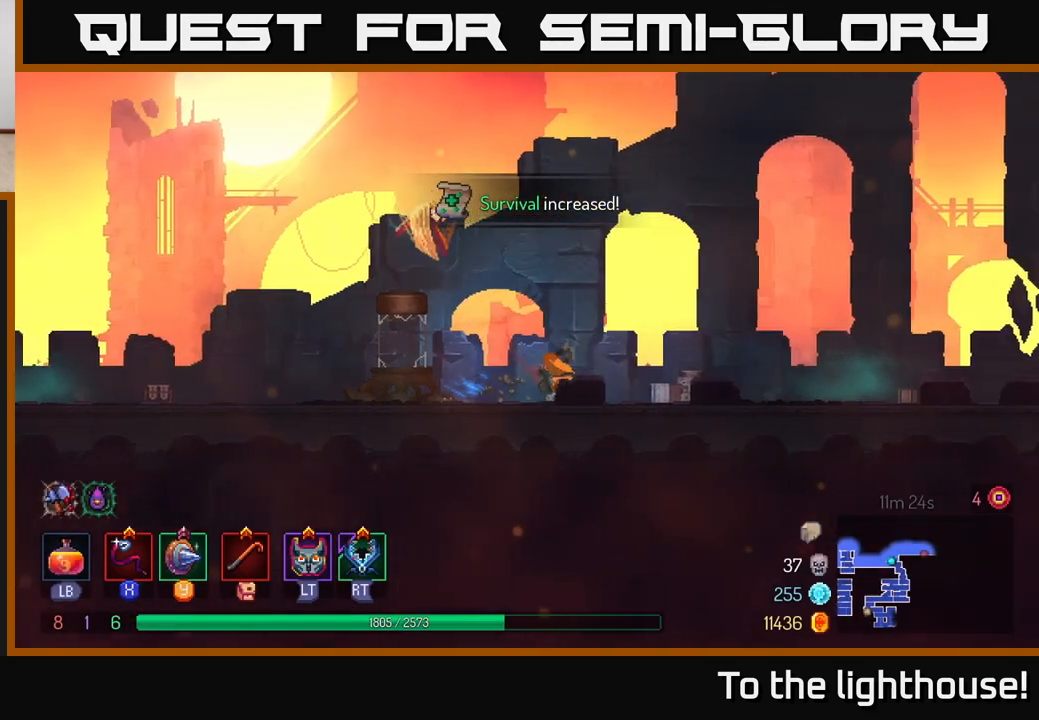
{"buttons": ["A"], "left_stick": "right", "right_stick": "center", "events": [[50, "B", "up"], [500, "A", "down"]]}
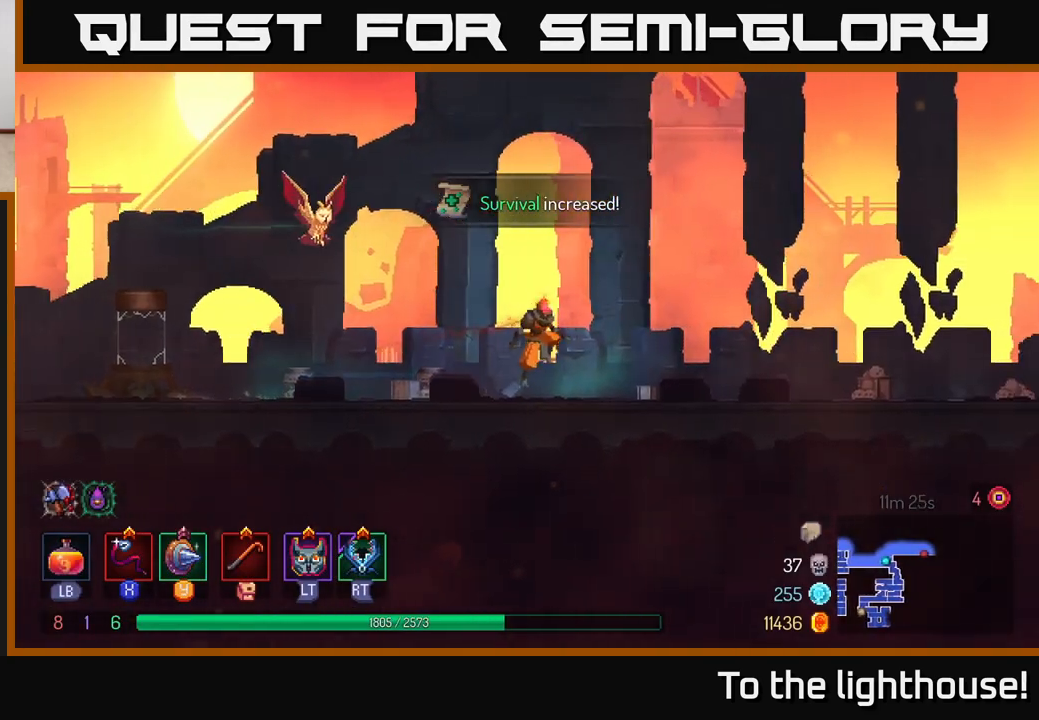
{"buttons": ["B"], "left_stick": "right", "right_stick": "center", "events": [[100, "A", "up"], [450, "B", "down"]]}
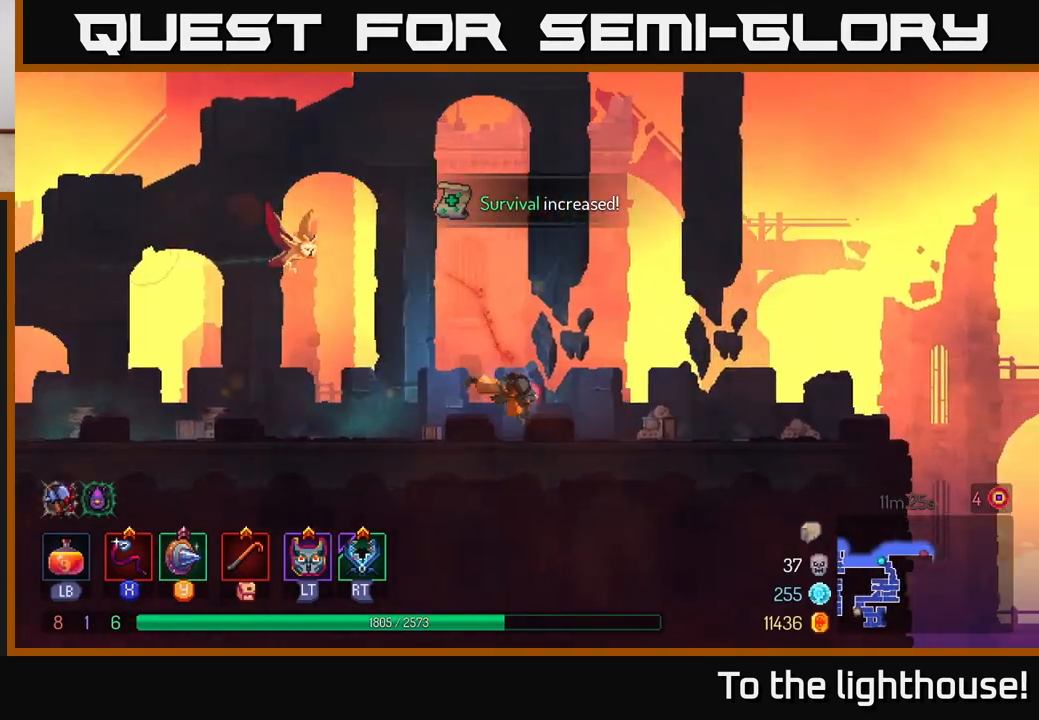
{"buttons": [], "left_stick": "right", "right_stick": "center", "events": [[167, "B", "up"]]}
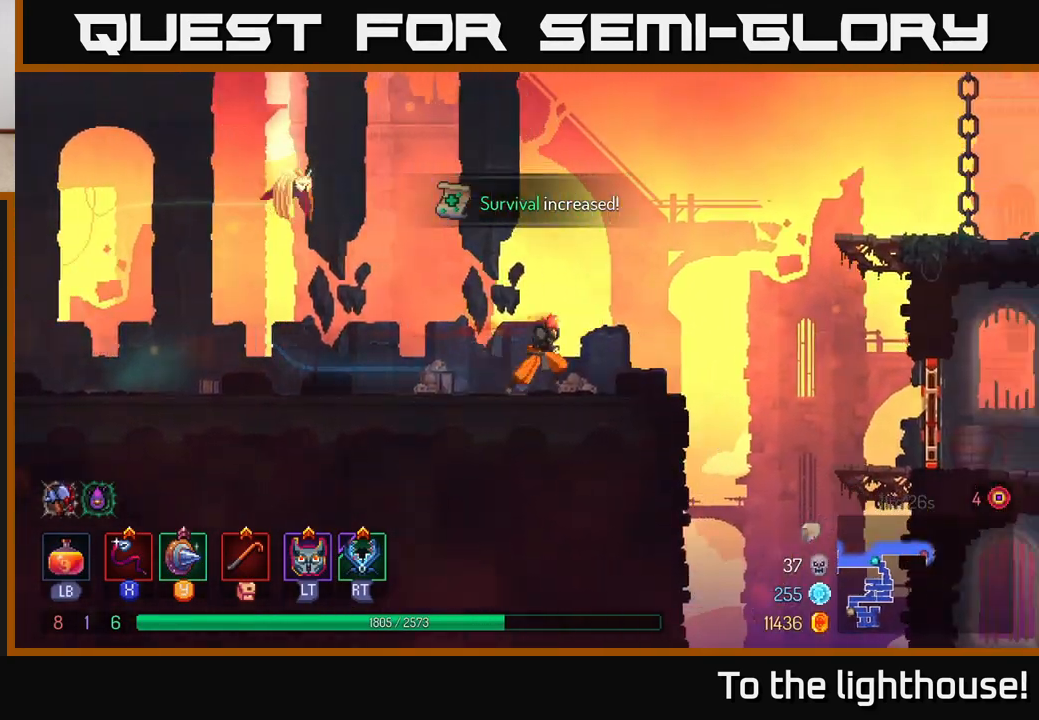
{"buttons": [], "left_stick": "right", "right_stick": "center", "events": [[300, "A", "down"], [350, "A", "up"]]}
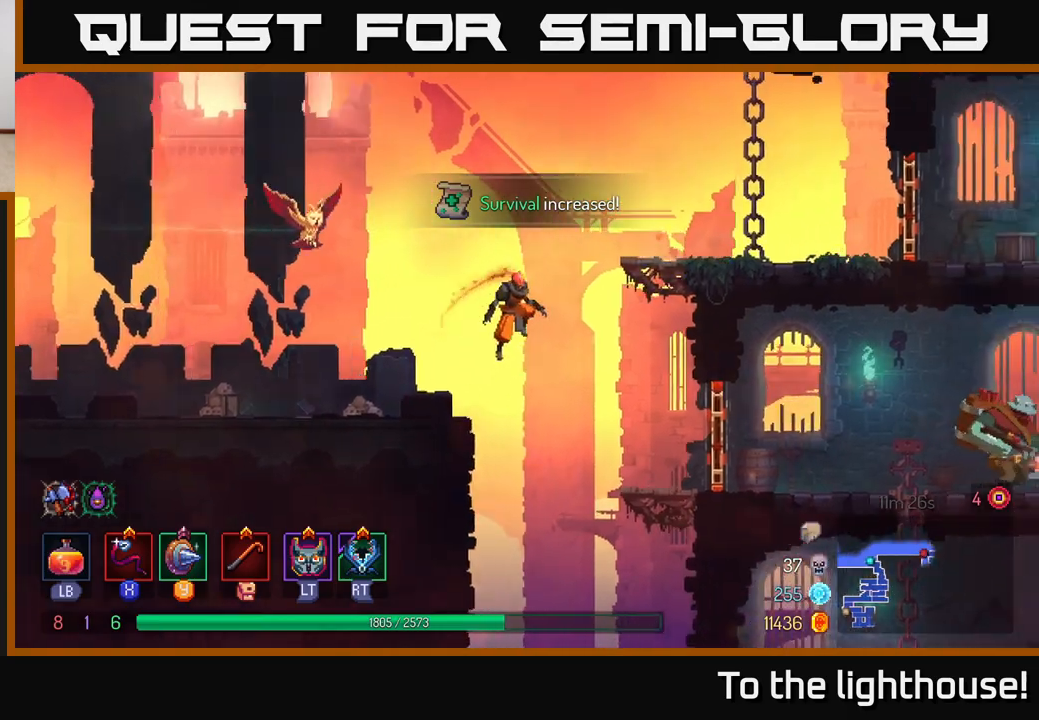
{"buttons": [], "left_stick": "right", "right_stick": "center", "events": [[333, "B", "down"], [483, "B", "up"]]}
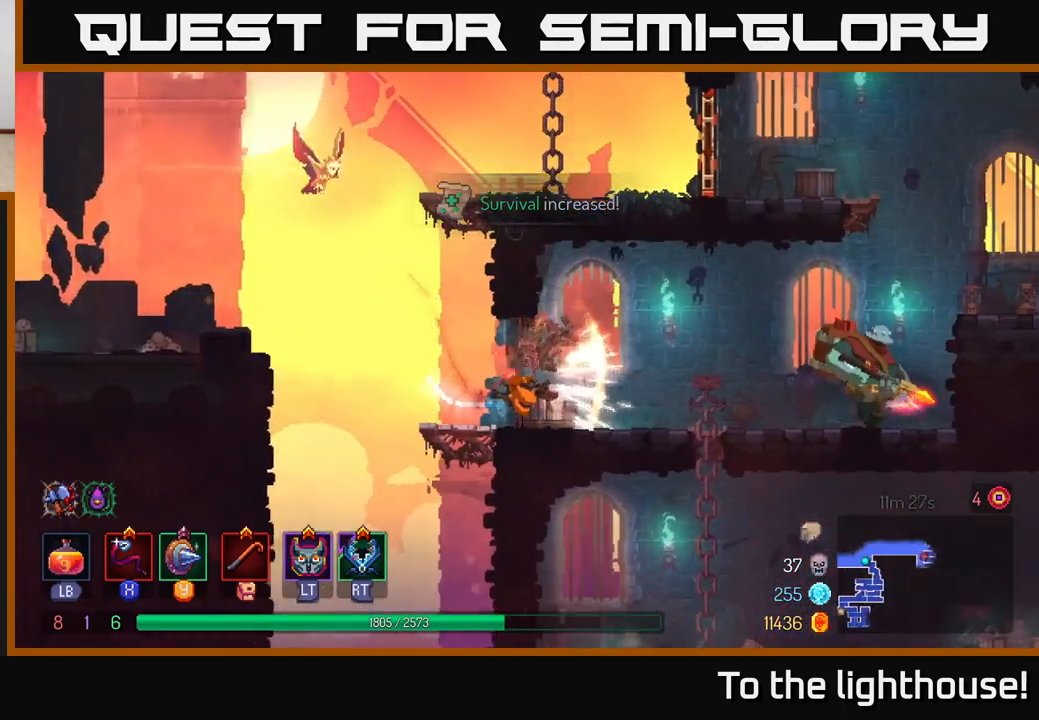
{"buttons": ["X"], "left_stick": "right", "right_stick": "center", "events": [[250, "X", "down"], [350, "X", "up"], [433, "X", "down"]]}
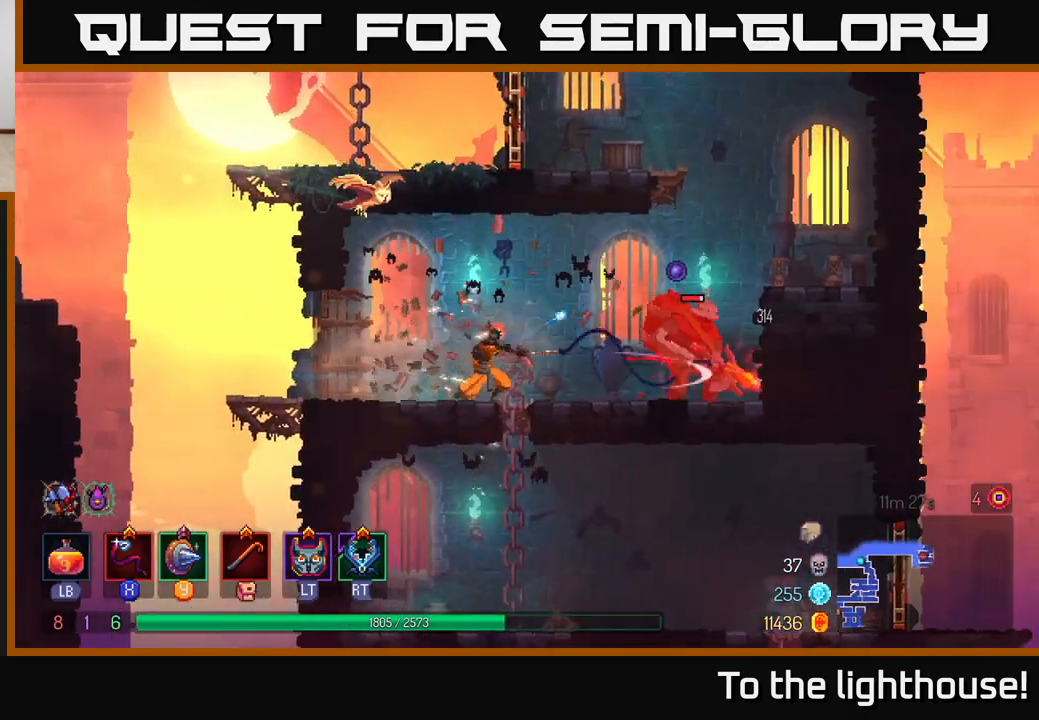
{"buttons": [], "left_stick": "center", "right_stick": "center", "events": [[17, "X", "up"], [83, "X", "down"], [167, "X", "up"], [183, "left_stick", "center"], [233, "X", "down"], [333, "X", "up"], [417, "X", "down"], [500, "X", "up"]]}
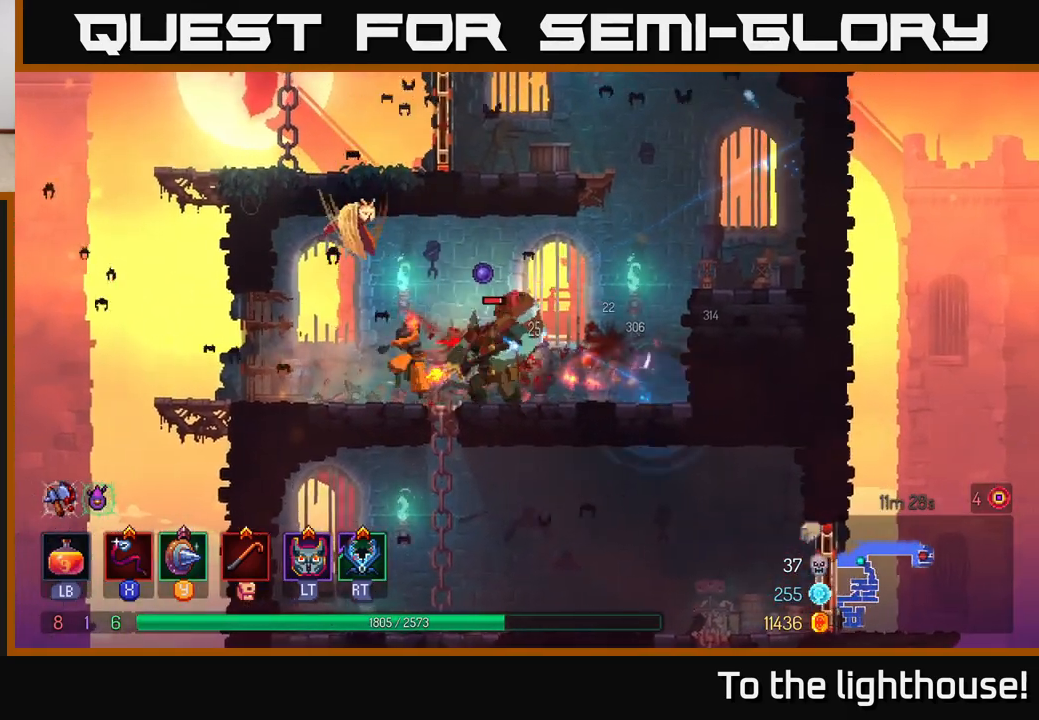
{"buttons": [], "left_stick": "down", "right_stick": "center", "events": [[200, "left_stick", "right"], [500, "left_stick", "down"]]}
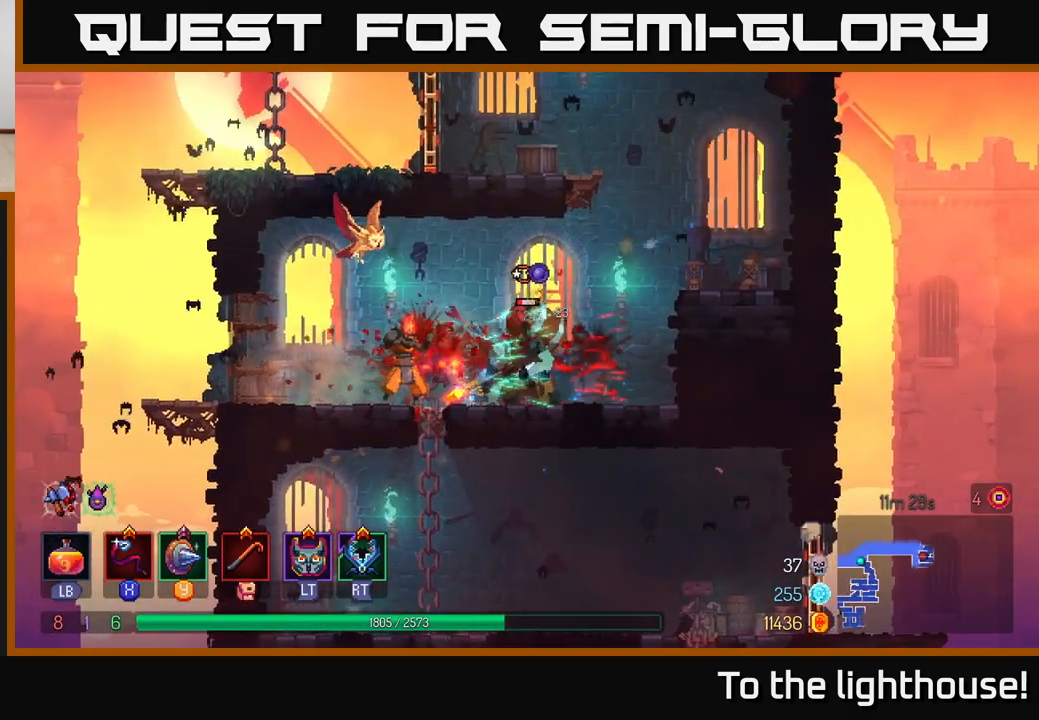
{"buttons": [], "left_stick": "center", "right_stick": "center", "events": [[67, "A", "down"], [167, "A", "up"], [200, "left_stick", "down-right"], [500, "left_stick", "center"]]}
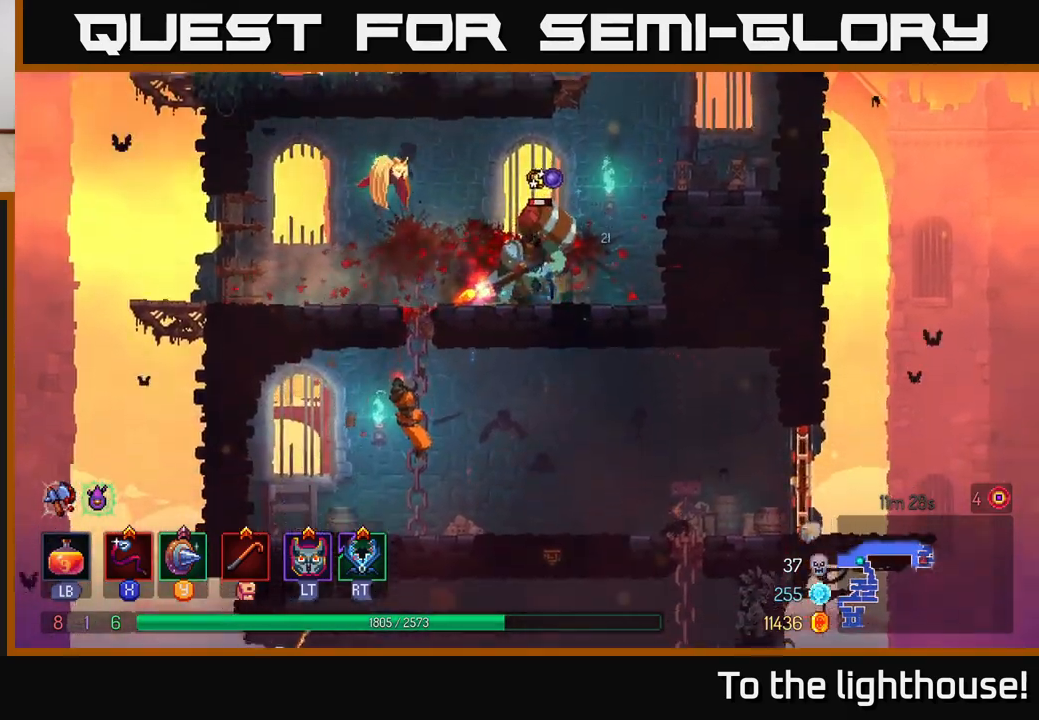
{"buttons": ["A"], "left_stick": "up", "right_stick": "center", "events": [[250, "left_stick", "up"], [267, "A", "down"], [367, "A", "up"], [433, "A", "down"]]}
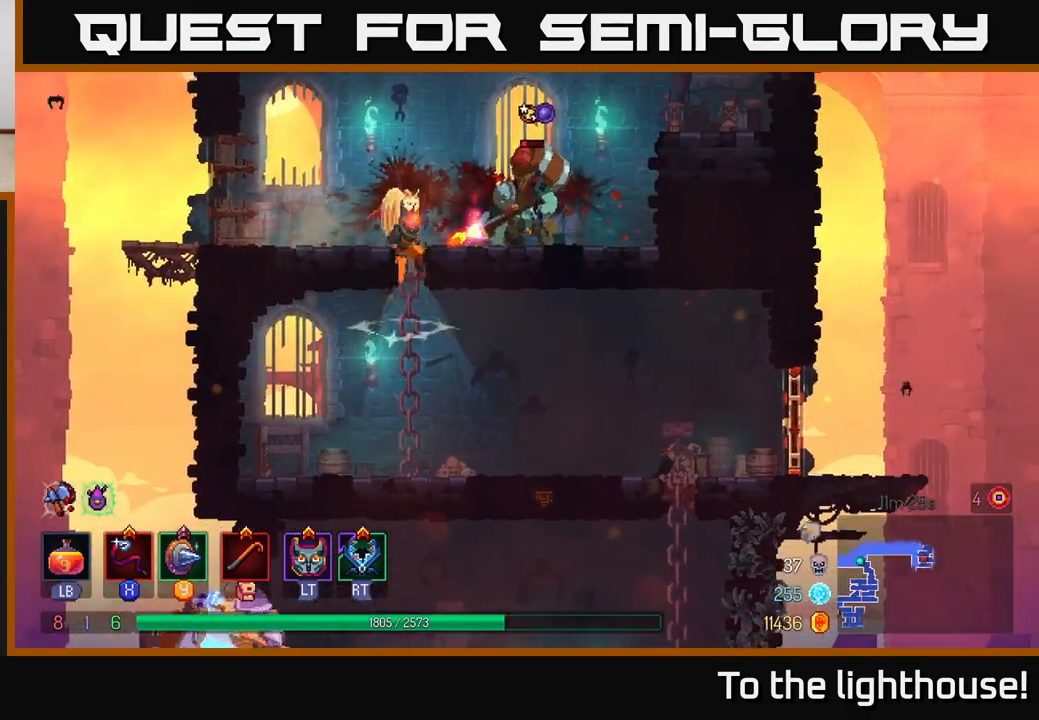
{"buttons": [], "left_stick": "center", "right_stick": "center", "events": [[50, "X", "down"], [50, "left_stick", "up-right"], [67, "A", "up"], [167, "X", "up"], [217, "left_stick", "right"], [250, "X", "down"], [317, "X", "up"], [333, "left_stick", "center"]]}
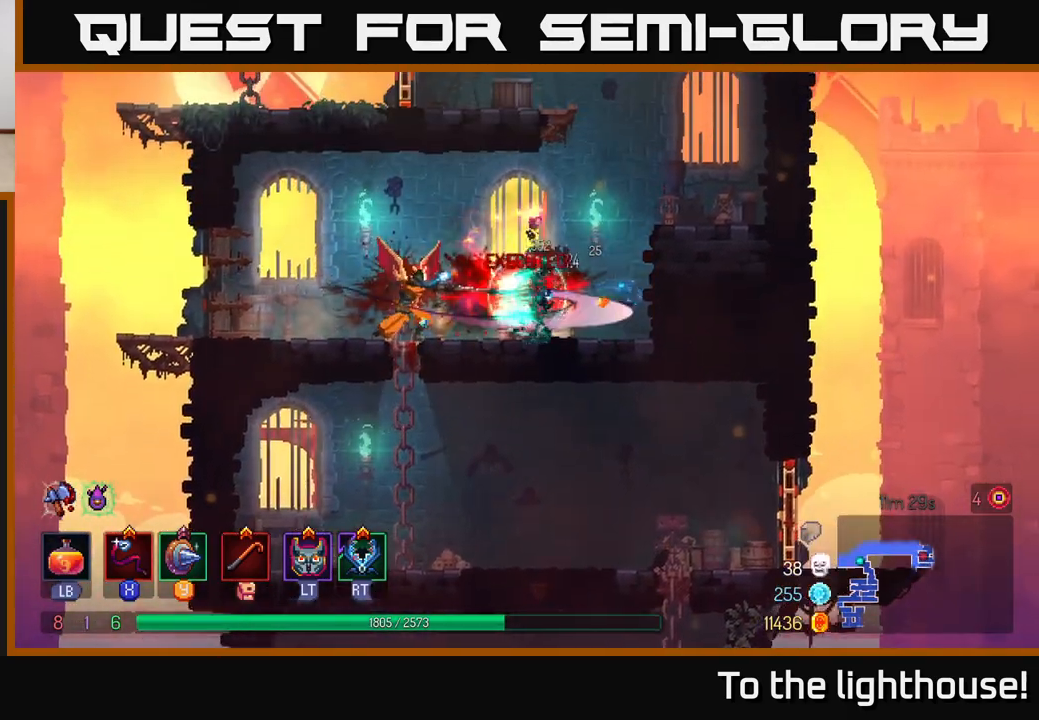
{"buttons": [], "left_stick": "down", "right_stick": "center", "events": [[83, "left_stick", "down"]]}
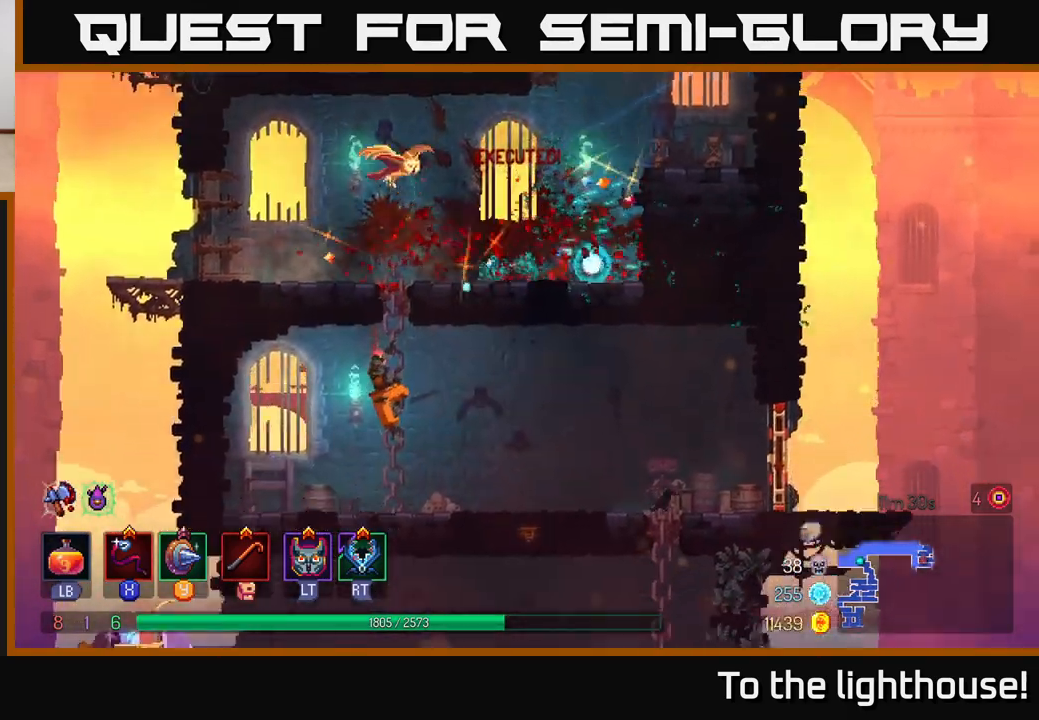
{"buttons": ["A"], "left_stick": "down", "right_stick": "center", "events": [[117, "left_stick", "right"], [217, "B", "down"], [300, "B", "up"], [467, "left_stick", "down"], [483, "A", "down"]]}
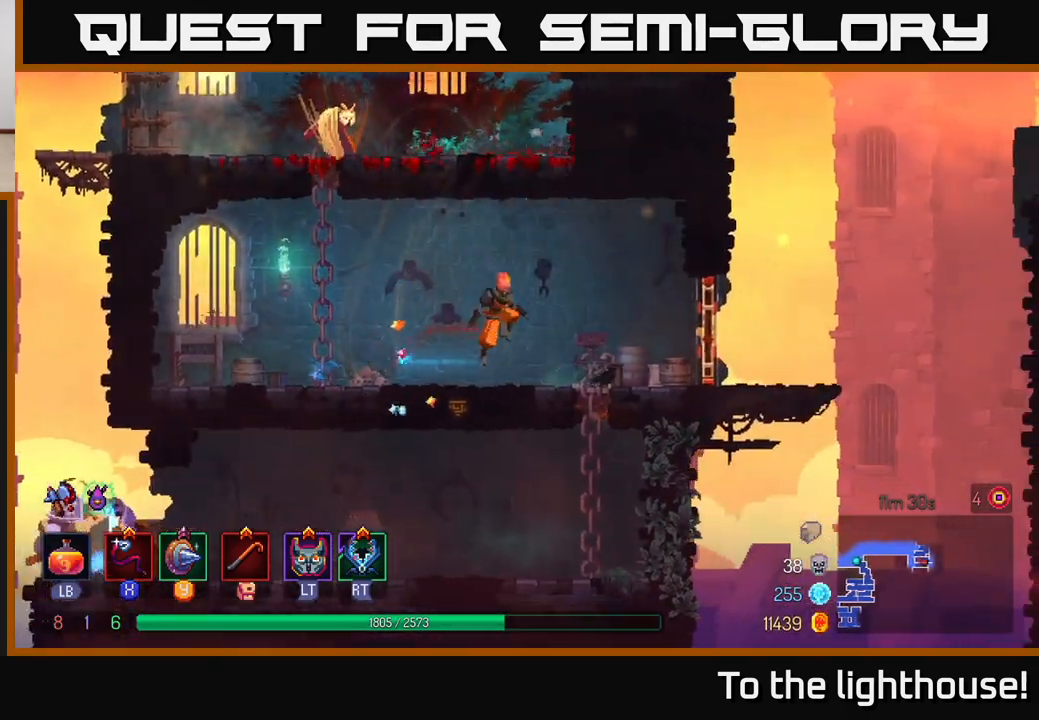
{"buttons": [], "left_stick": "left", "right_stick": "center", "events": [[67, "A", "up"], [133, "A", "down"], [217, "A", "up"], [233, "A", "down"], [367, "A", "up"], [500, "left_stick", "left"]]}
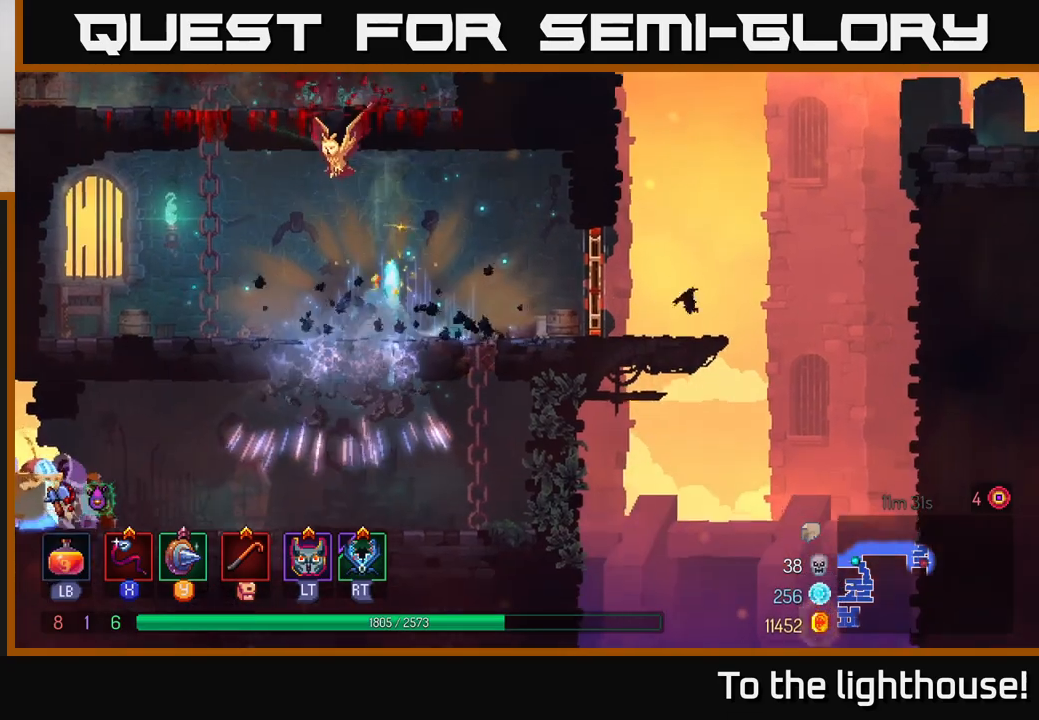
{"buttons": ["X"], "left_stick": "left", "right_stick": "center", "events": [[283, "X", "down"], [383, "X", "up"], [500, "X", "down"]]}
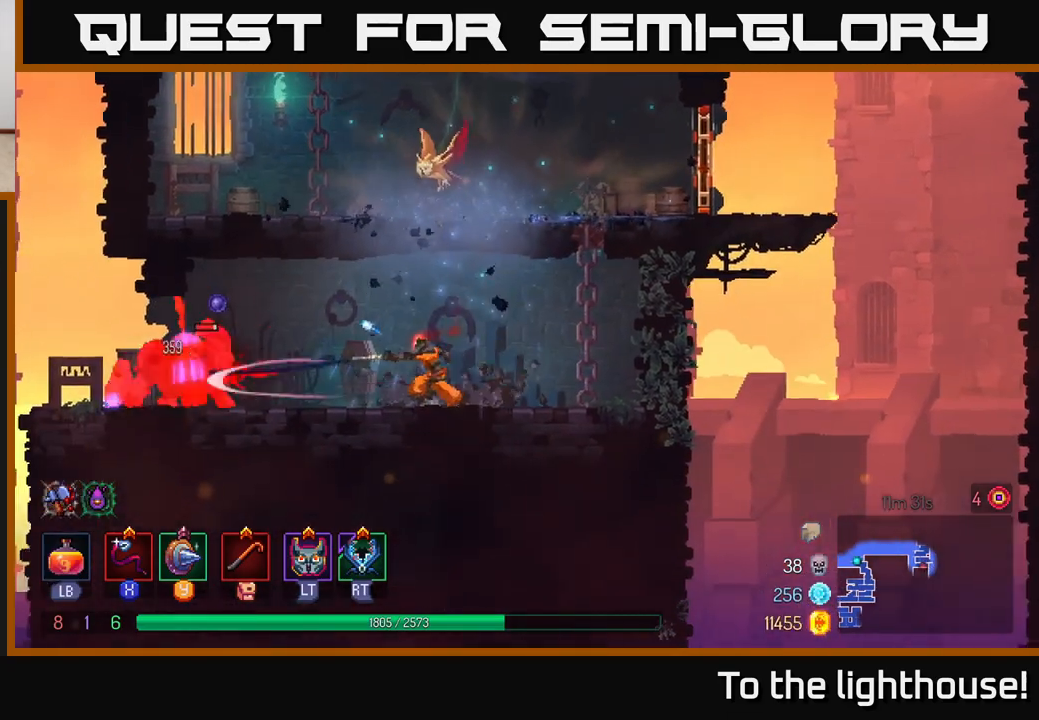
{"buttons": ["X"], "left_stick": "center", "right_stick": "center", "events": [[67, "X", "up"], [167, "X", "down"], [233, "X", "up"], [317, "X", "down"], [333, "left_stick", "center"], [417, "X", "up"], [483, "X", "down"]]}
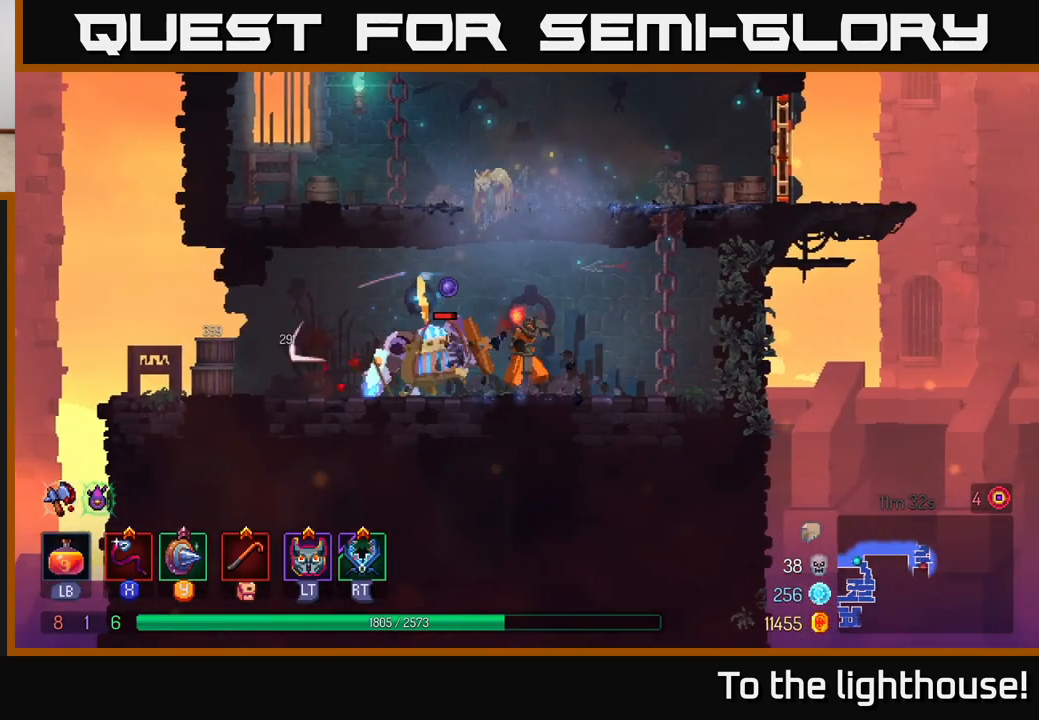
{"buttons": [], "left_stick": "center", "right_stick": "center", "events": [[17, "left_stick", "left"], [100, "X", "up"], [183, "X", "down"], [233, "left_stick", "center"], [283, "X", "up"], [400, "X", "down"], [500, "X", "up"]]}
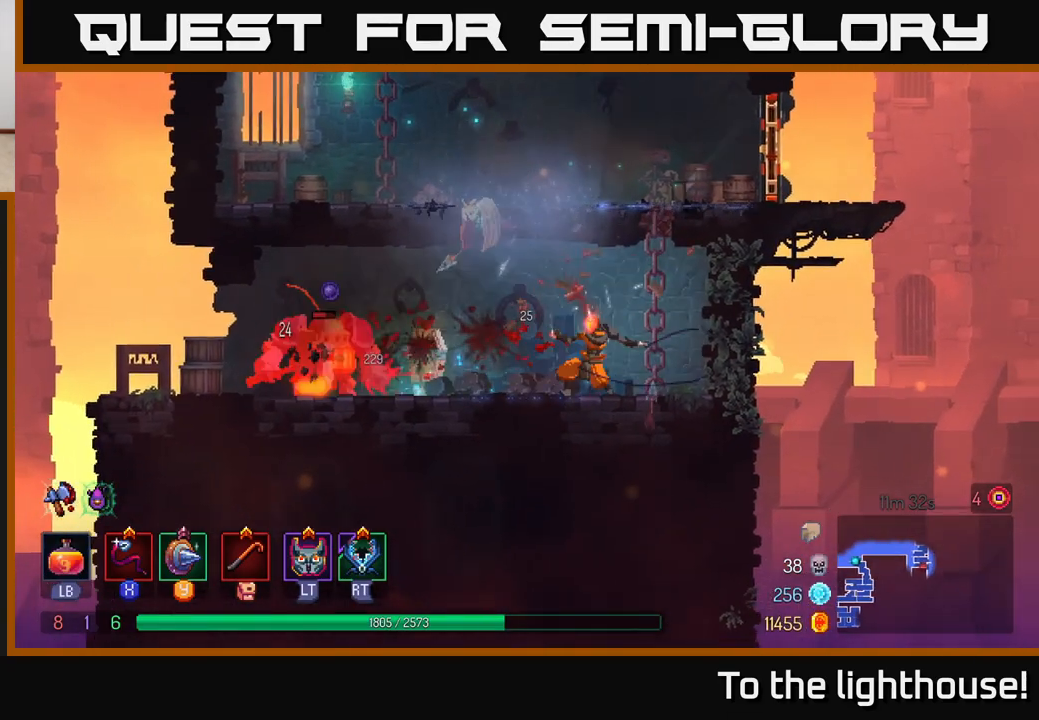
{"buttons": ["X"], "left_stick": "left", "right_stick": "center", "events": [[33, "left_stick", "left"], [200, "X", "down"], [300, "X", "up"], [450, "X", "down"]]}
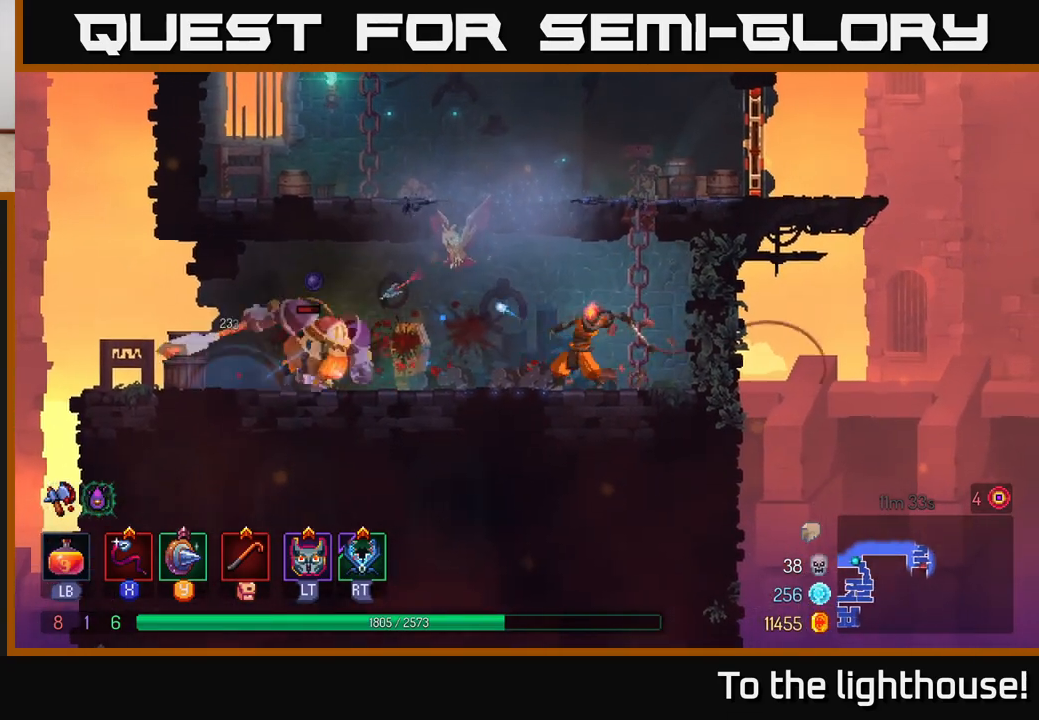
{"buttons": [], "left_stick": "center", "right_stick": "center", "events": [[67, "X", "up"], [67, "left_stick", "center"], [267, "X", "down"], [333, "X", "up"]]}